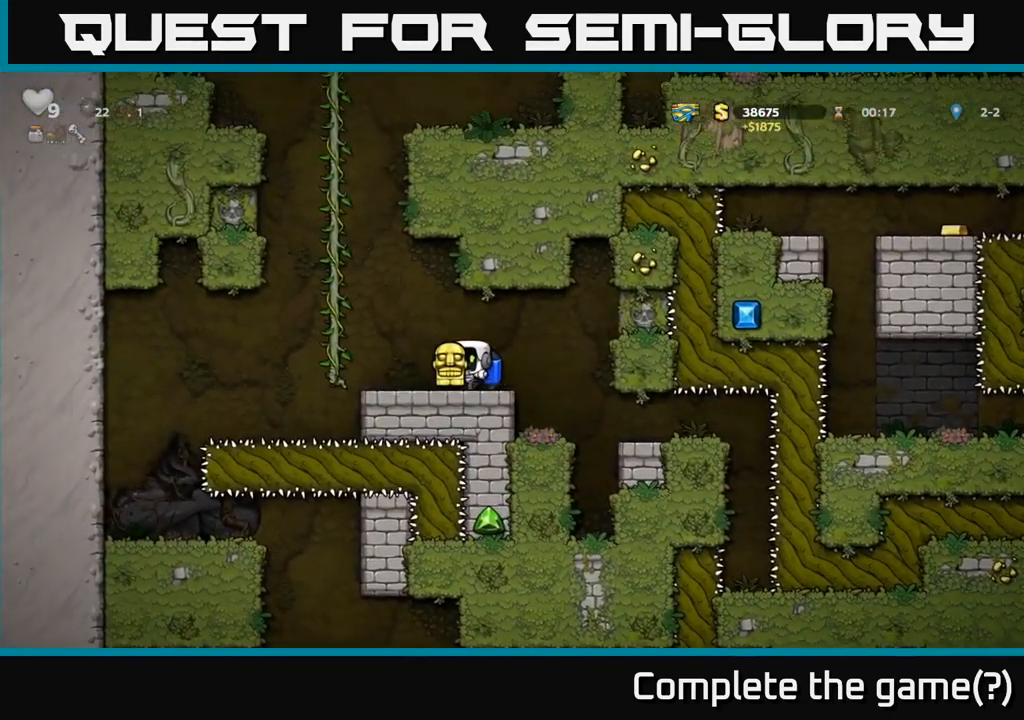
Gameplay with a controller (Xbox layout); each line is a JSON object with the inputs held at the frame after it (dt_ms = milliseconds from this image to that frame). "events" lists button and stick changes between this image and that frame as [ms after this image, input, new state], when the widget could be followed in between. Not read: R3 right_stick.
{"dt_ms": 500, "buttons": [], "left_stick": "left", "events": [[34, "left_stick", "left"], [200, "A", "down"], [300, "A", "up"]]}
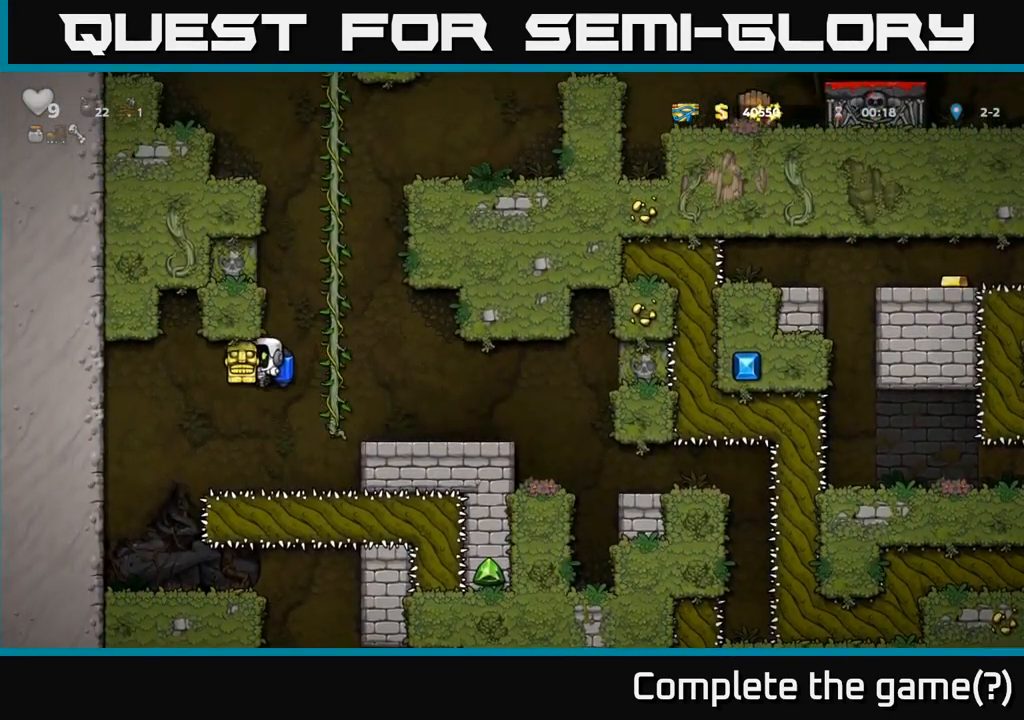
{"dt_ms": 500, "buttons": [], "left_stick": "right", "events": [[334, "left_stick", "center"], [450, "left_stick", "right"]]}
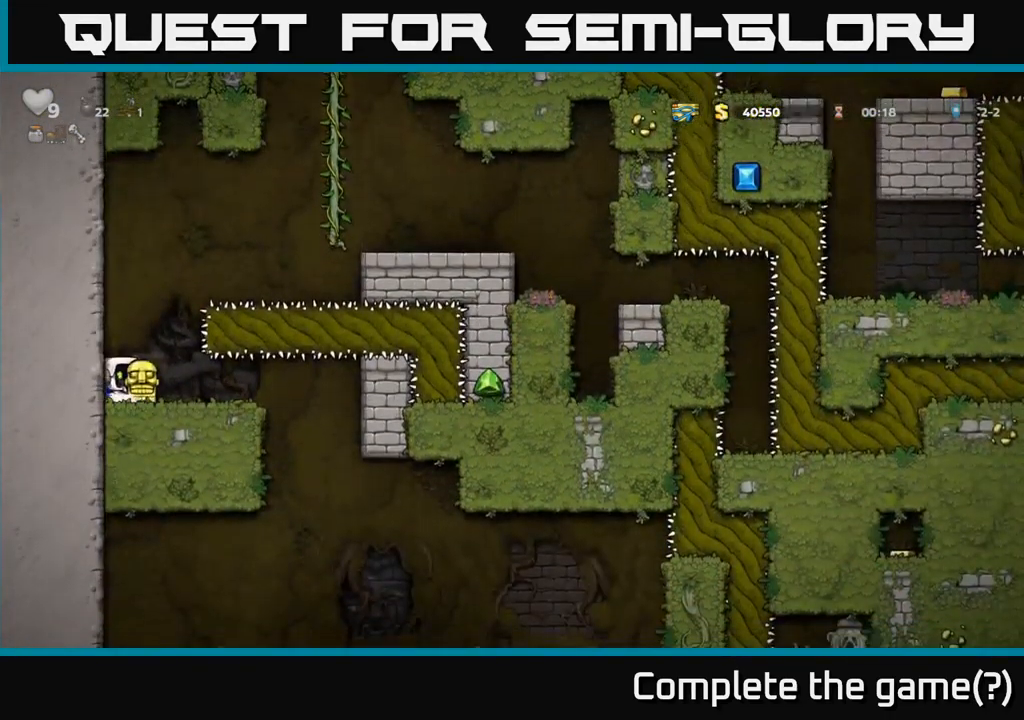
{"dt_ms": 501, "buttons": [], "left_stick": "center"}
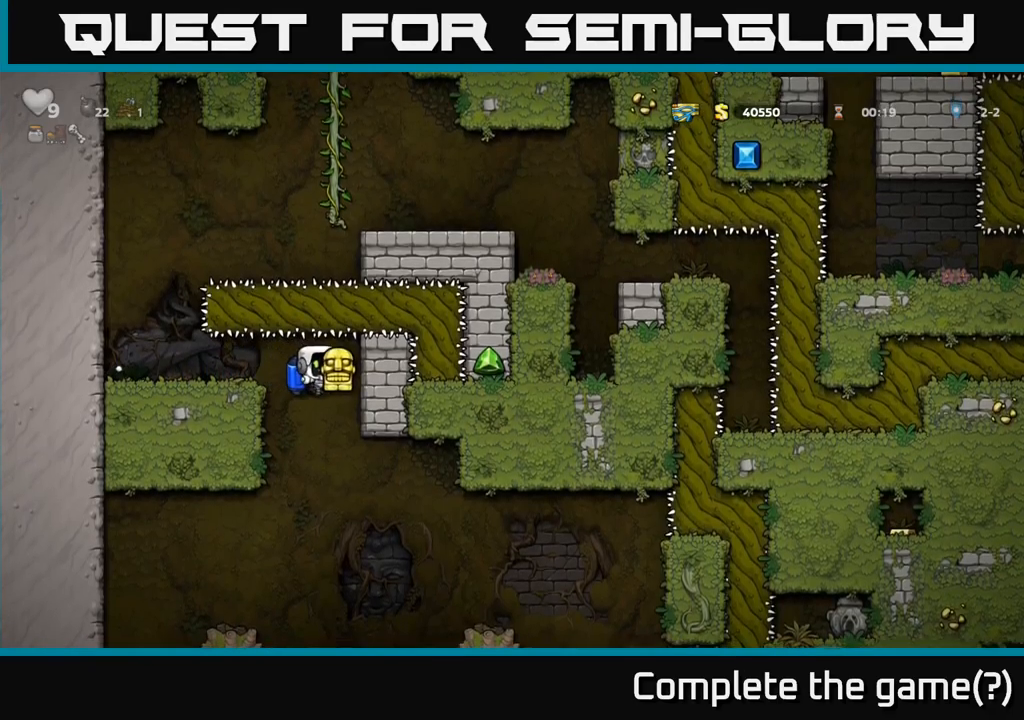
{"dt_ms": 500, "buttons": [], "left_stick": "center", "events": [[350, "A", "down"], [350, "left_stick", "right"], [416, "left_stick", "center"], [466, "A", "up"]]}
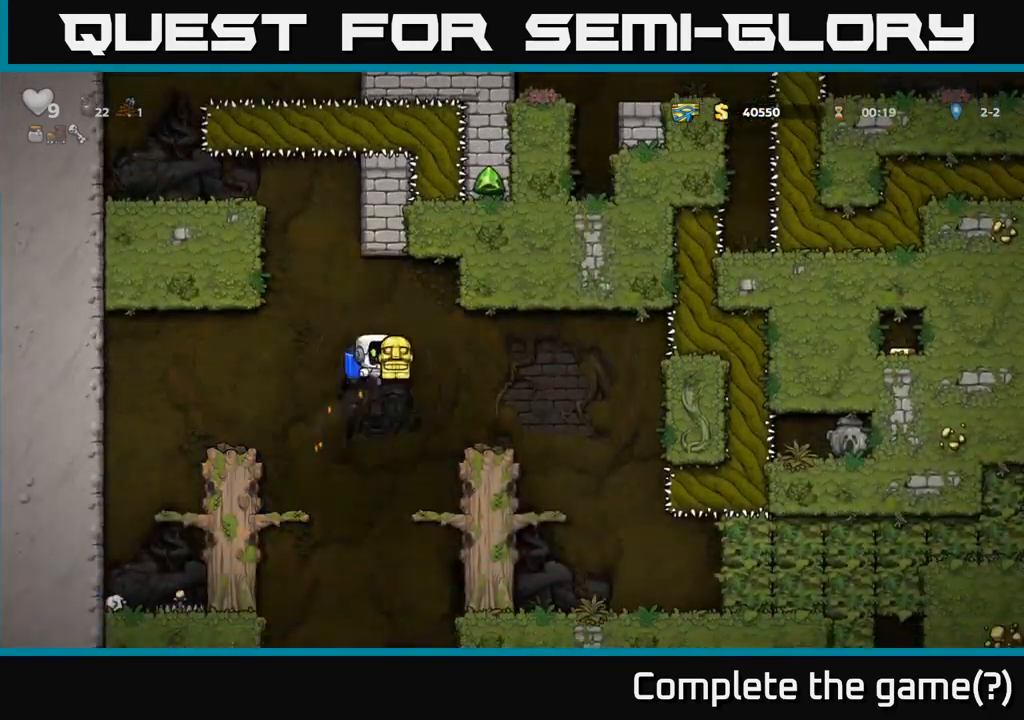
{"dt_ms": 500, "buttons": [], "left_stick": "center", "events": []}
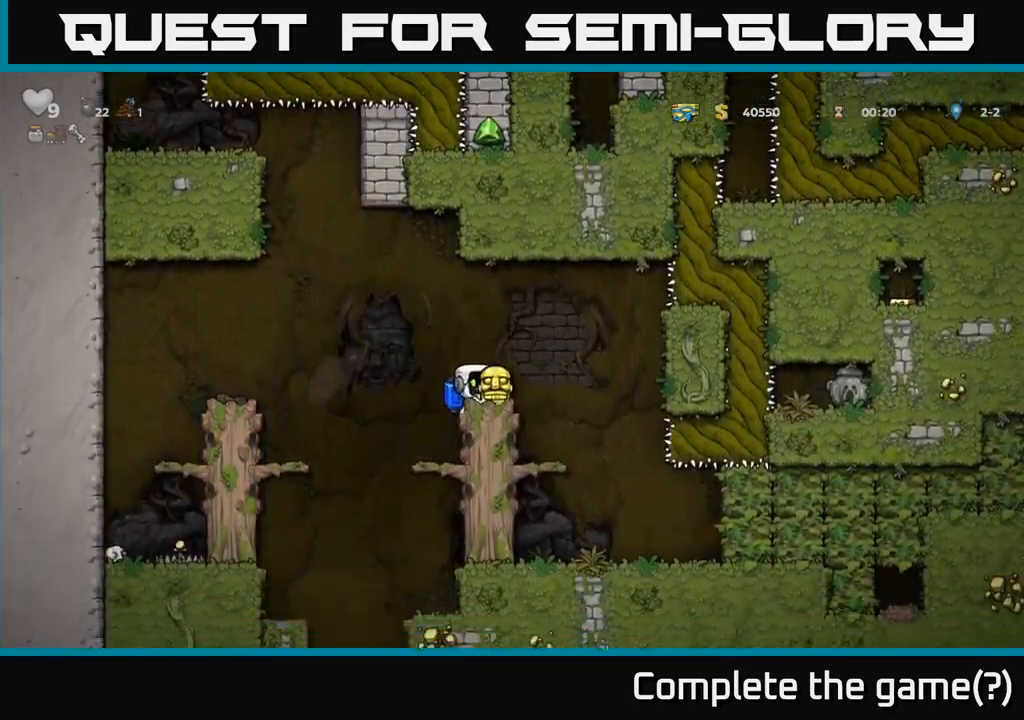
{"dt_ms": 500, "buttons": [], "left_stick": "center", "events": []}
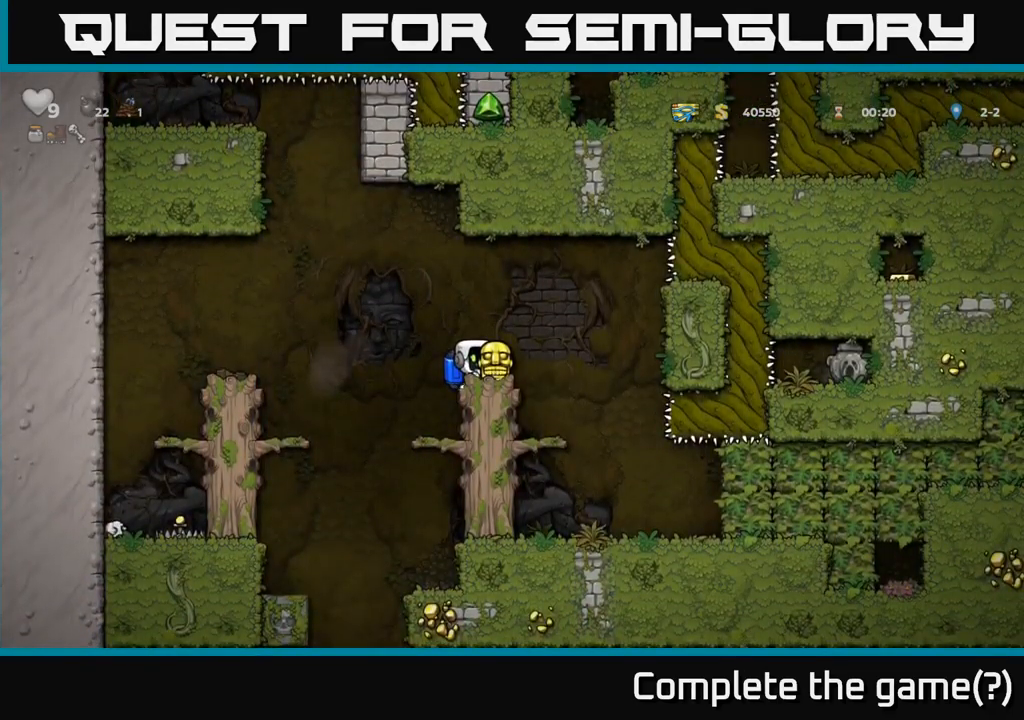
{"dt_ms": 500, "buttons": [], "left_stick": "center", "events": []}
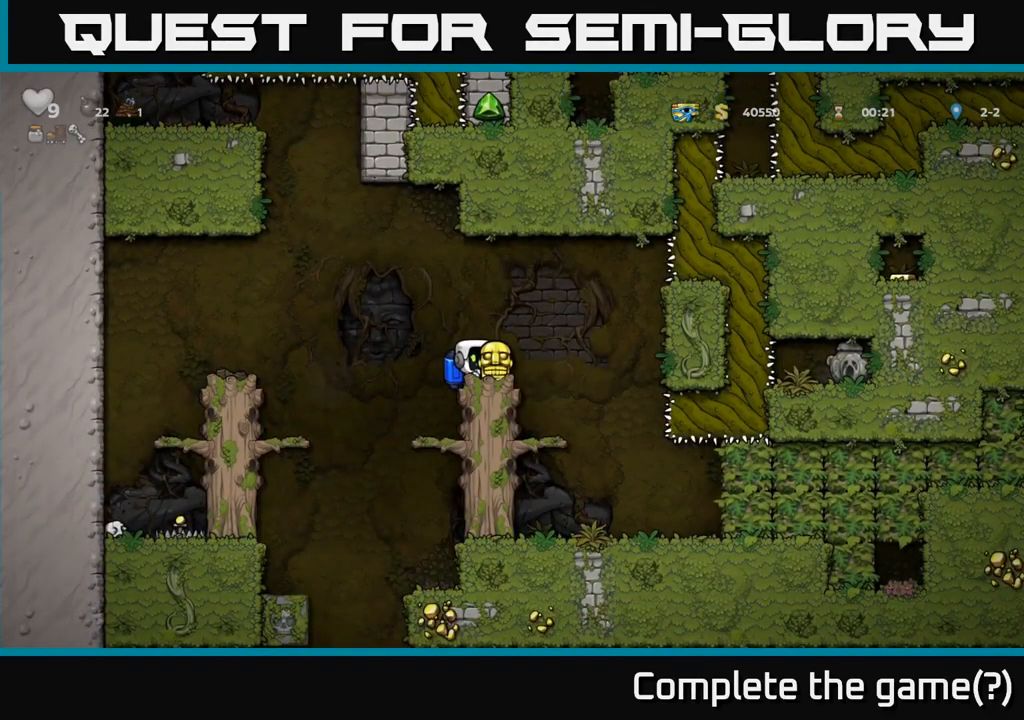
{"dt_ms": 500, "buttons": [], "left_stick": "center", "events": []}
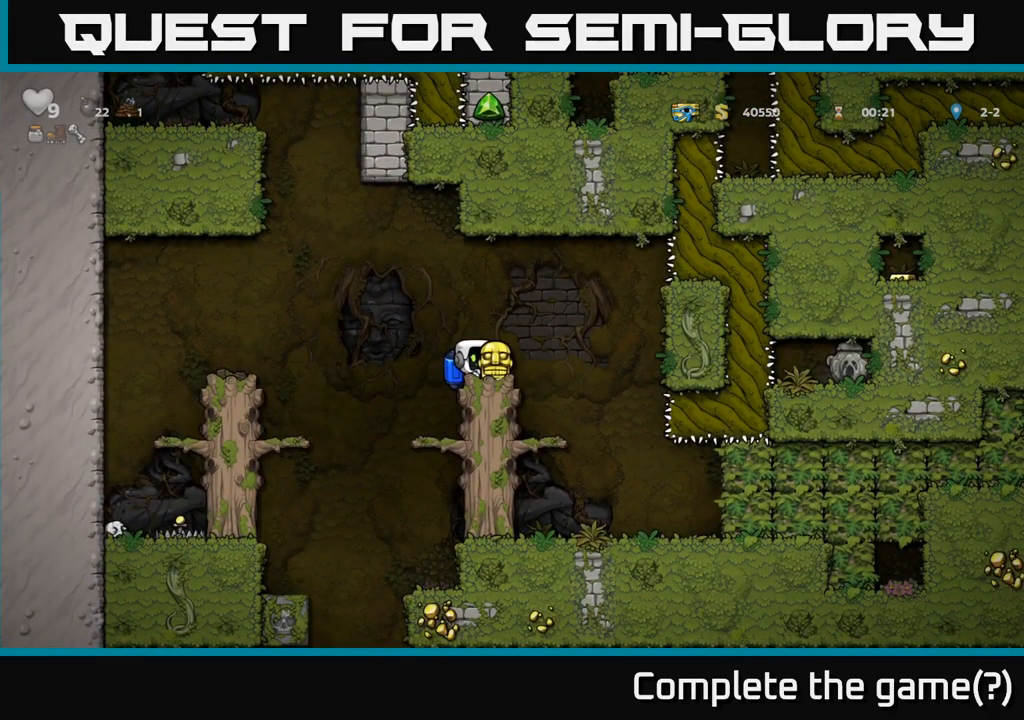
{"dt_ms": 500, "buttons": [], "left_stick": "center", "events": [[333, "left_stick", "right"], [400, "left_stick", "center"]]}
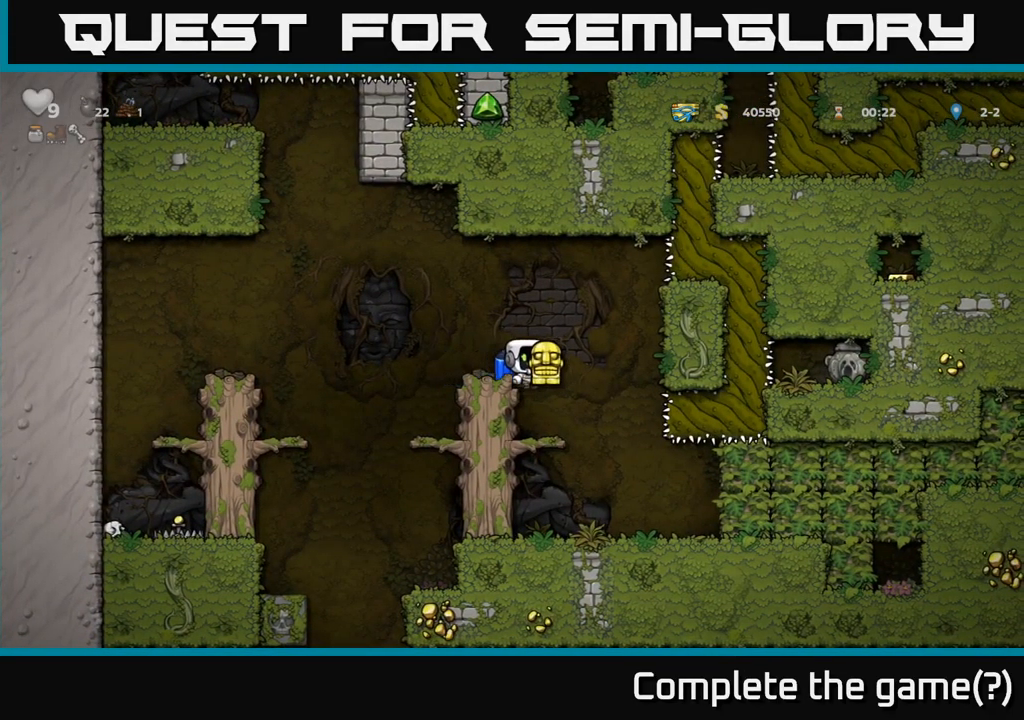
{"dt_ms": 500, "buttons": [], "left_stick": "center", "events": [[250, "left_stick", "left"], [483, "left_stick", "center"]]}
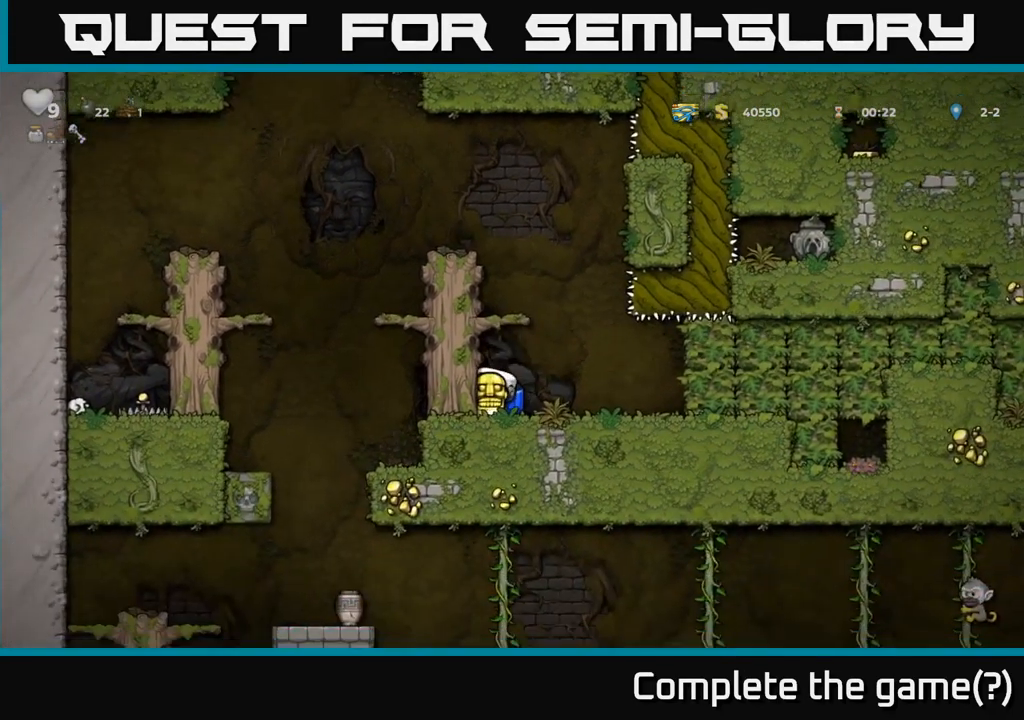
{"dt_ms": 500, "buttons": [], "left_stick": "down-left", "events": [[183, "left_stick", "down-left"]]}
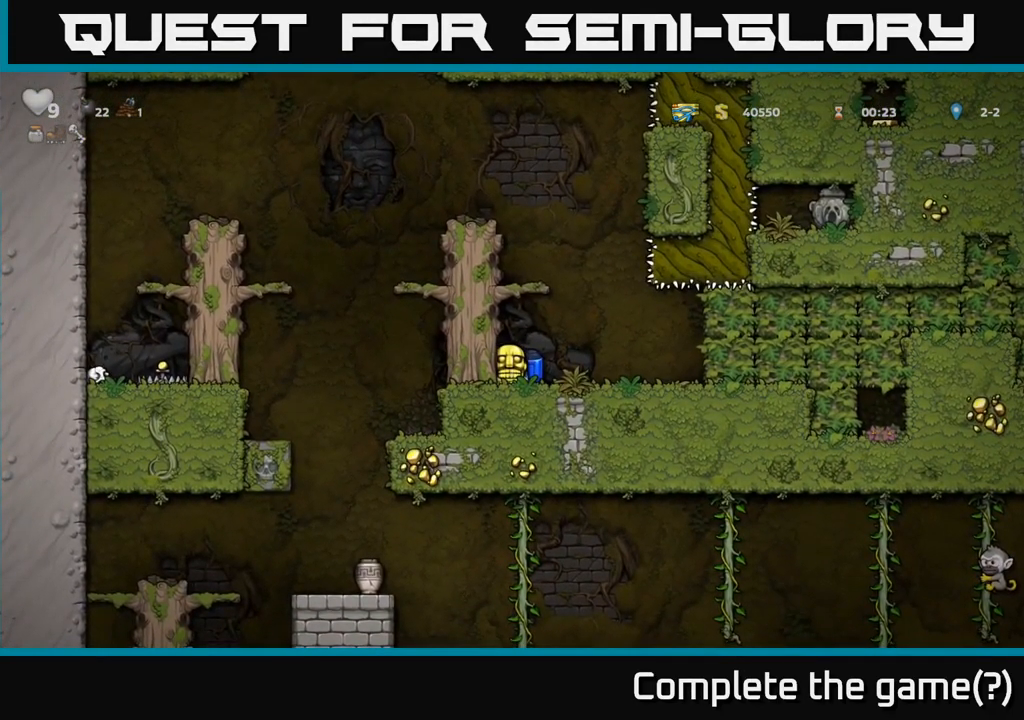
{"dt_ms": 500, "buttons": [], "left_stick": "down-left", "events": []}
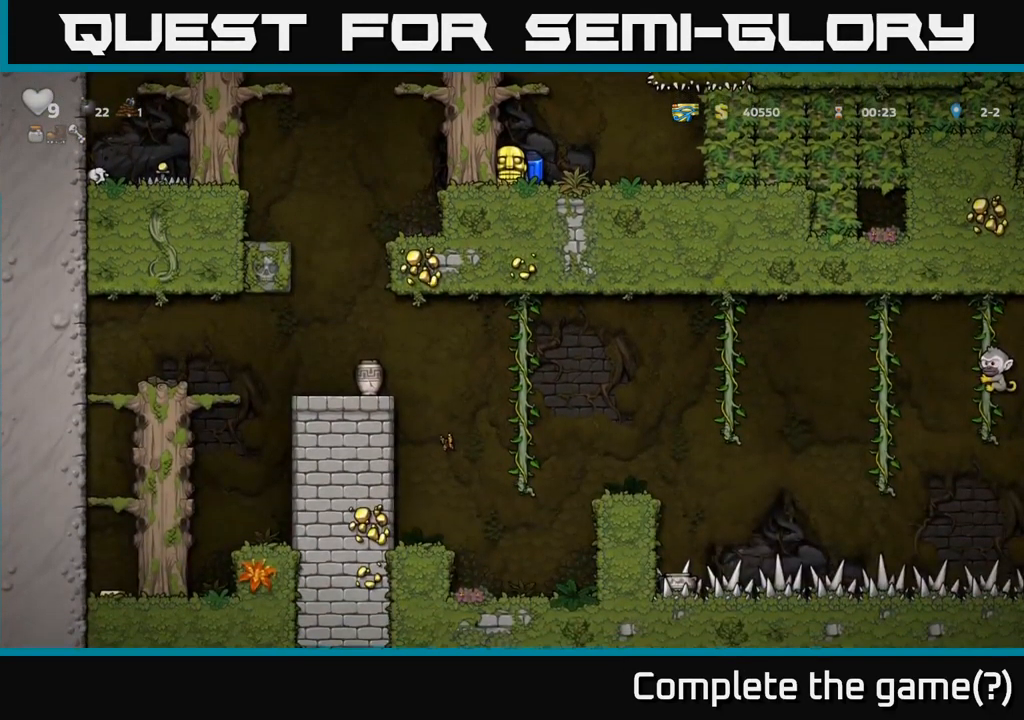
{"dt_ms": 500, "buttons": [], "left_stick": "down-left", "events": []}
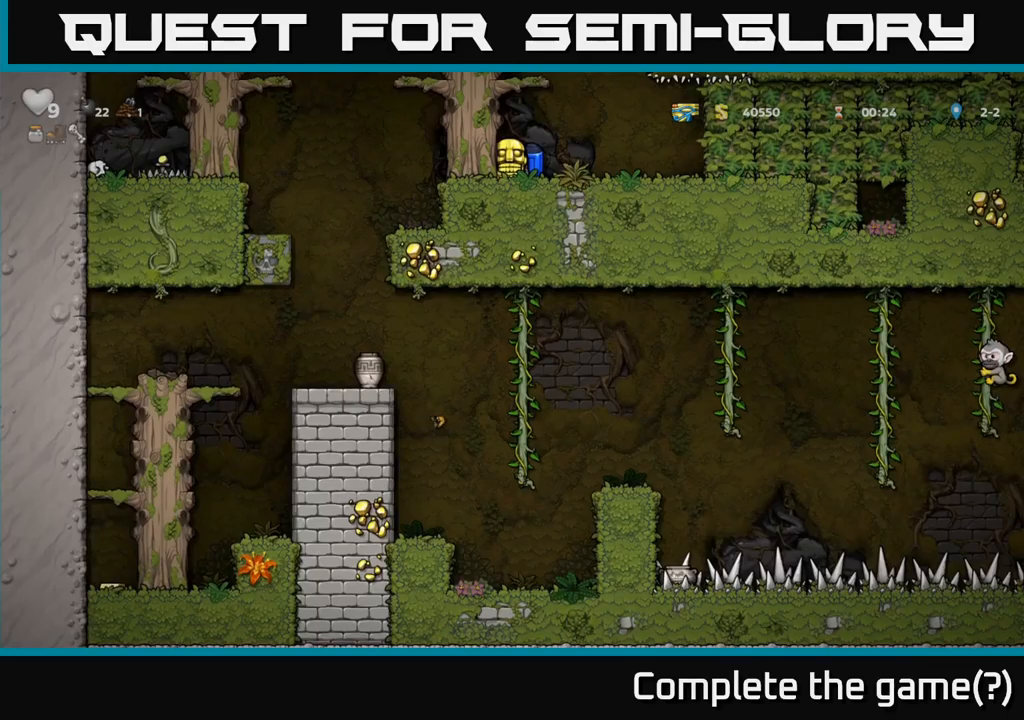
{"dt_ms": 500, "buttons": [], "left_stick": "down-left", "events": []}
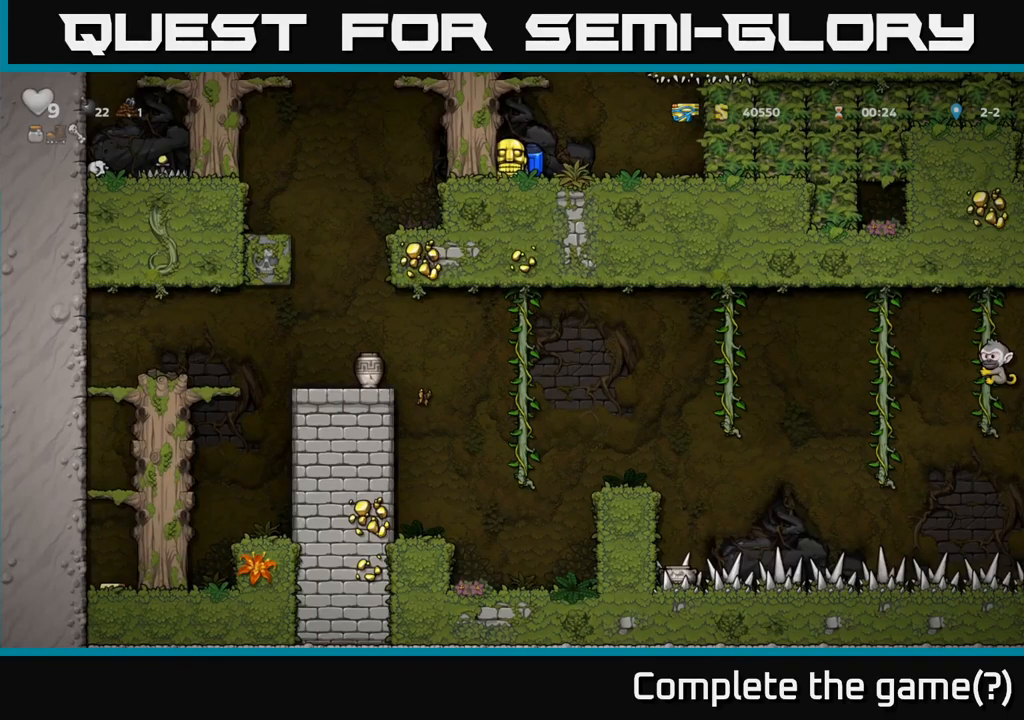
{"dt_ms": 500, "buttons": [], "left_stick": "down-left", "events": []}
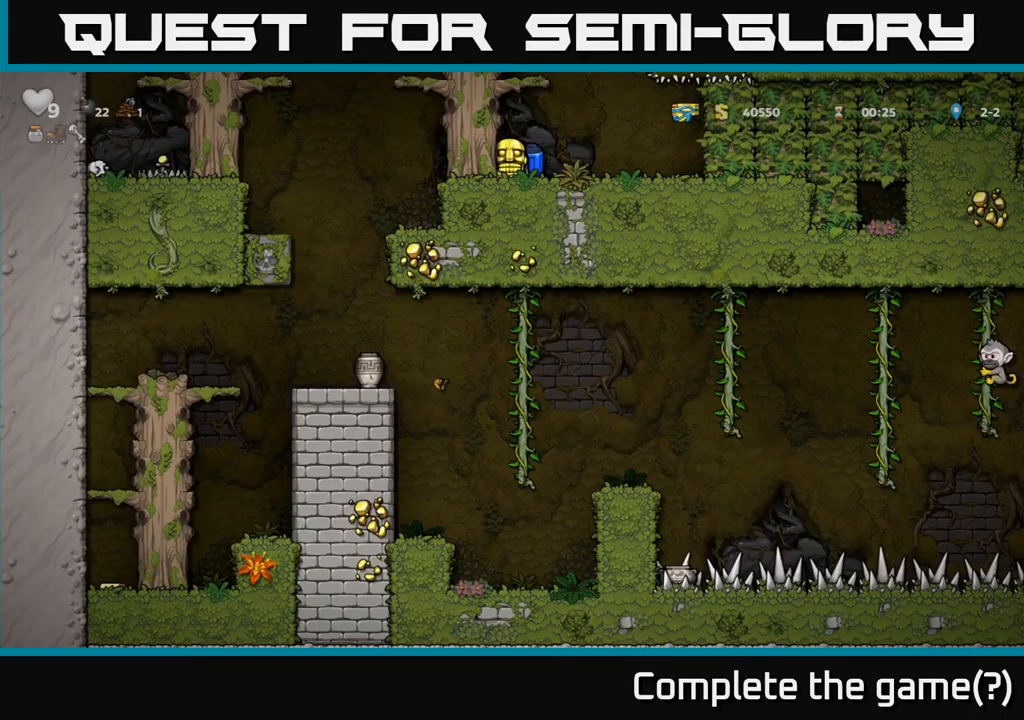
{"dt_ms": 500, "buttons": [], "left_stick": "down-left", "events": []}
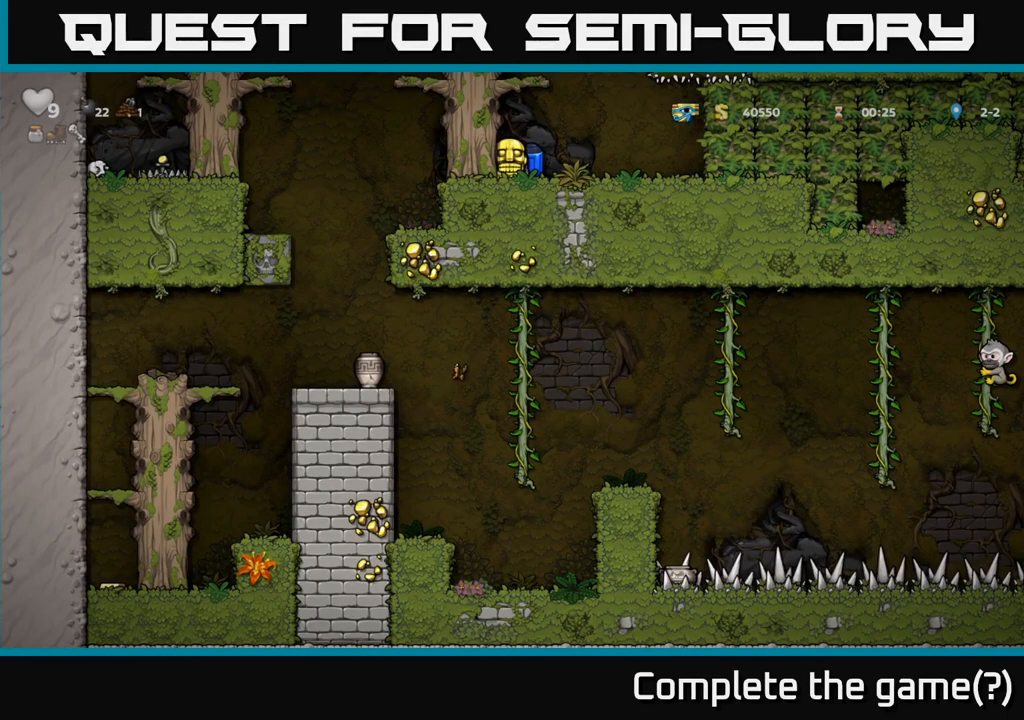
{"dt_ms": 500, "buttons": [], "left_stick": "center", "events": [[500, "left_stick", "center"]]}
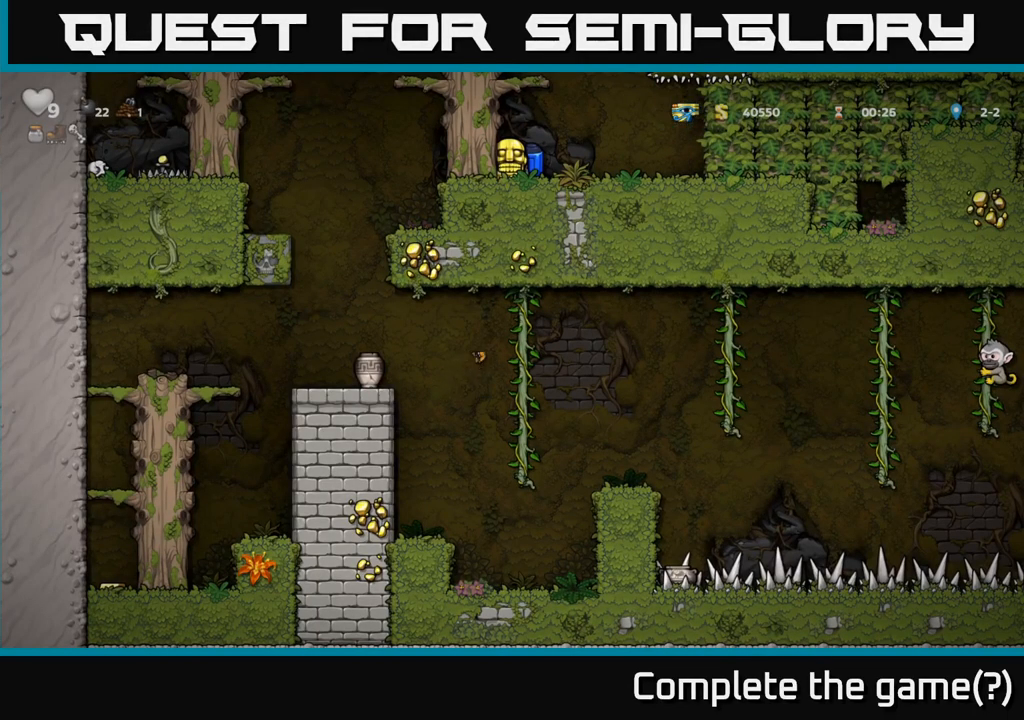
{"dt_ms": 1000, "buttons": [], "left_stick": "center"}
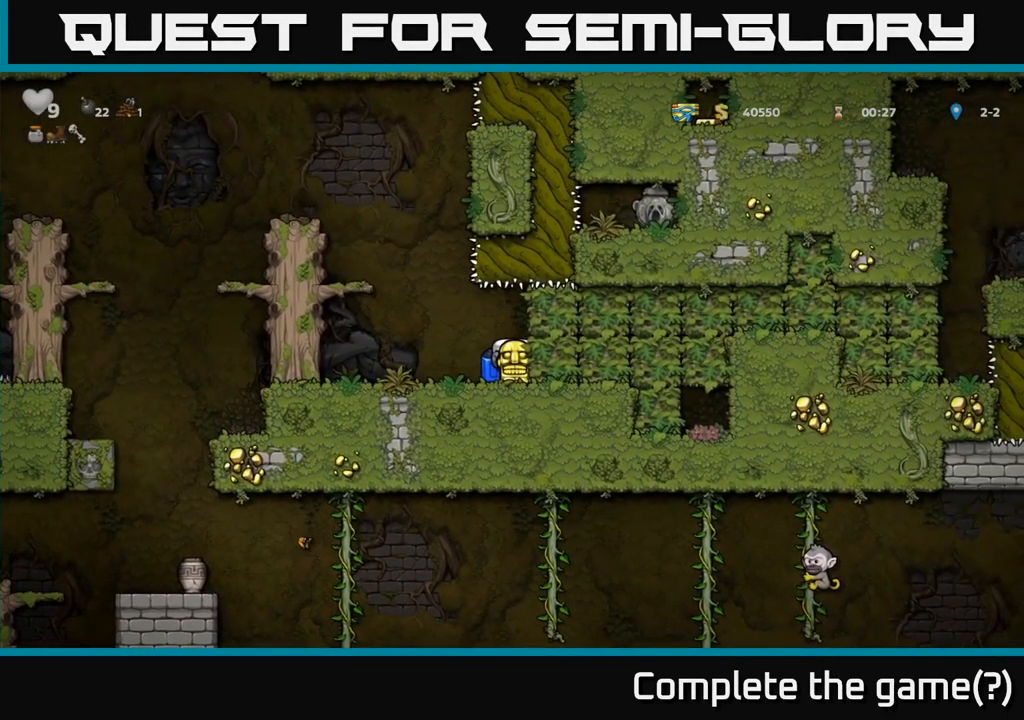
{"dt_ms": 500, "buttons": [], "left_stick": "center", "events": []}
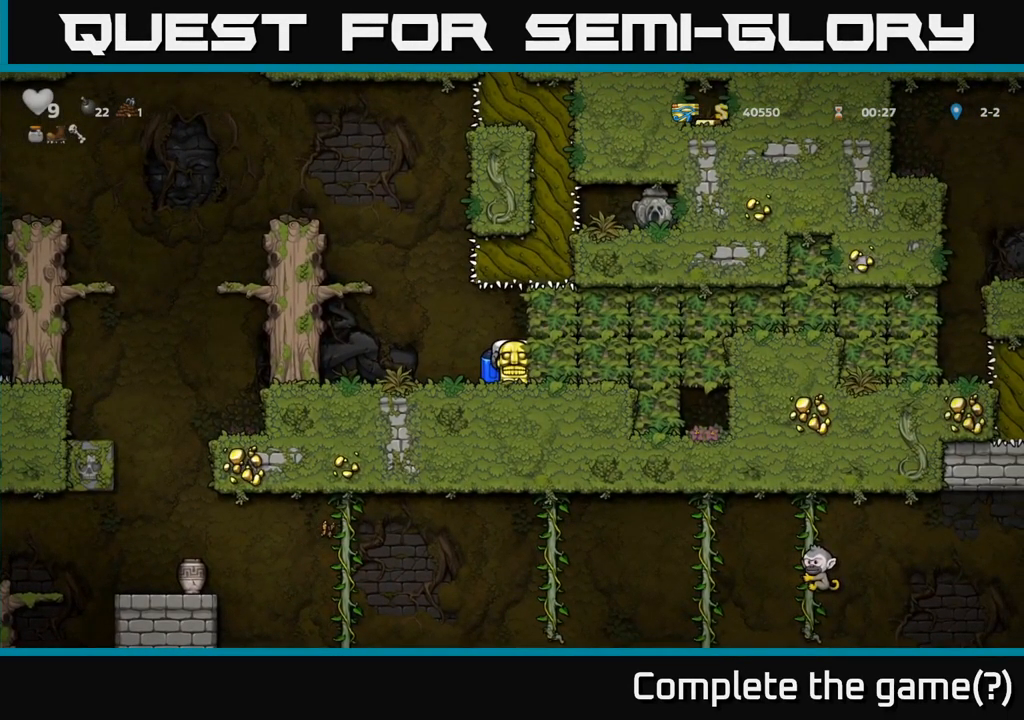
{"dt_ms": 500, "buttons": ["A"], "left_stick": "center", "events": [[83, "left_stick", "left"], [183, "A", "down"], [267, "A", "up"], [333, "A", "down"], [483, "left_stick", "center"]]}
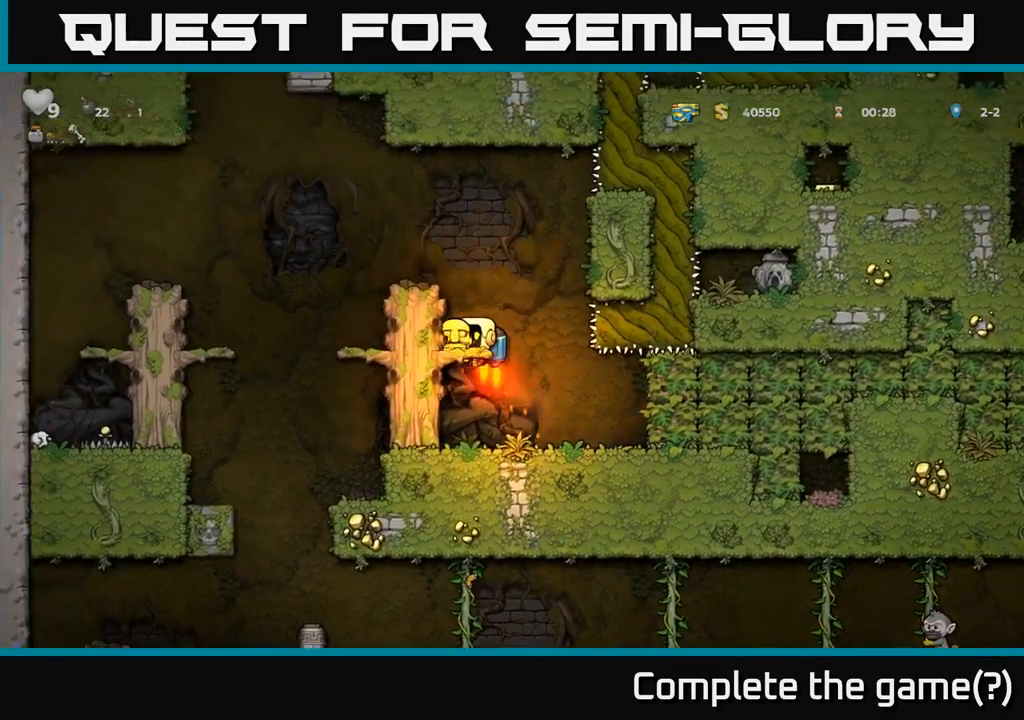
{"dt_ms": 500, "buttons": [], "left_stick": "left", "events": [[150, "left_stick", "left"], [267, "A", "up"]]}
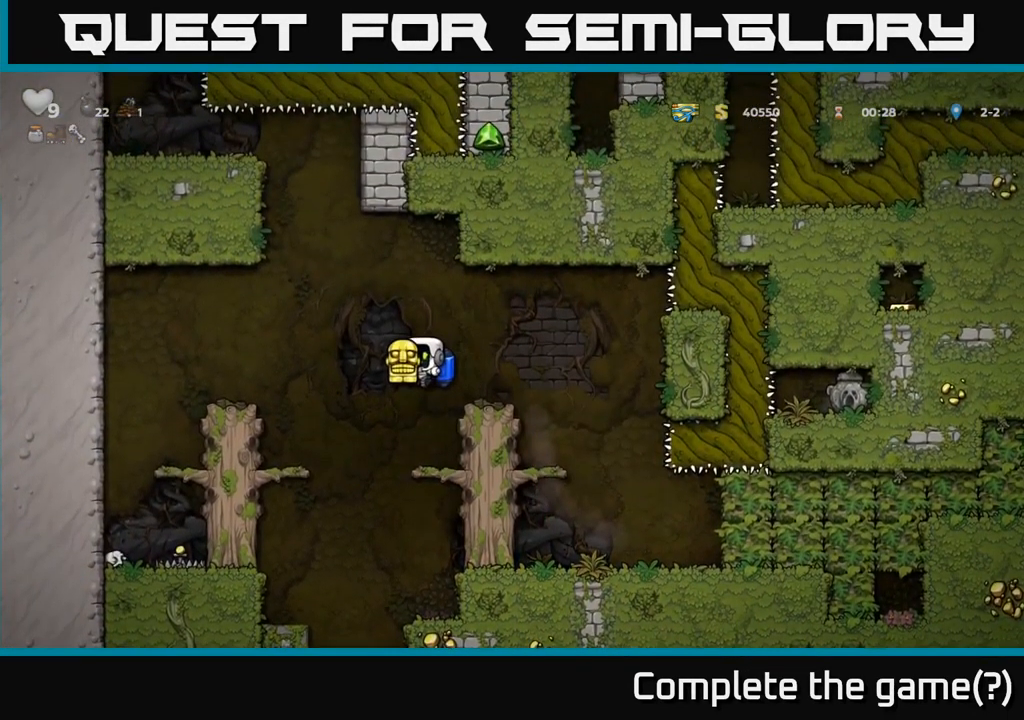
{"dt_ms": 499, "buttons": [], "left_stick": "center", "events": [[50, "left_stick", "center"], [433, "A", "down"], [483, "A", "up"]]}
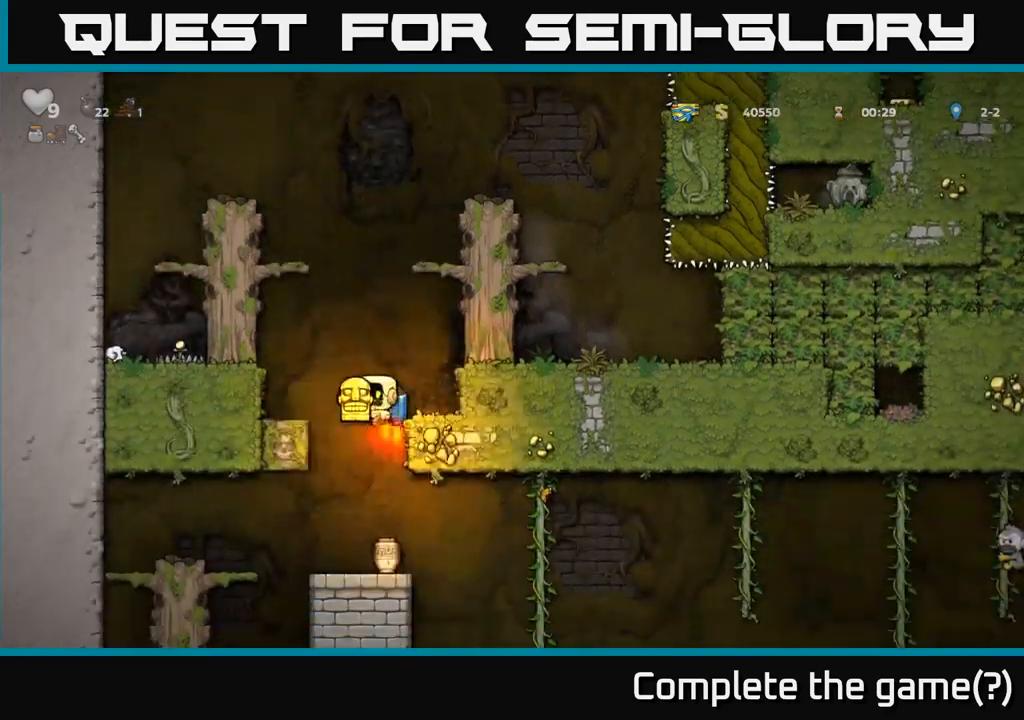
{"dt_ms": 500, "buttons": [], "left_stick": "center", "events": []}
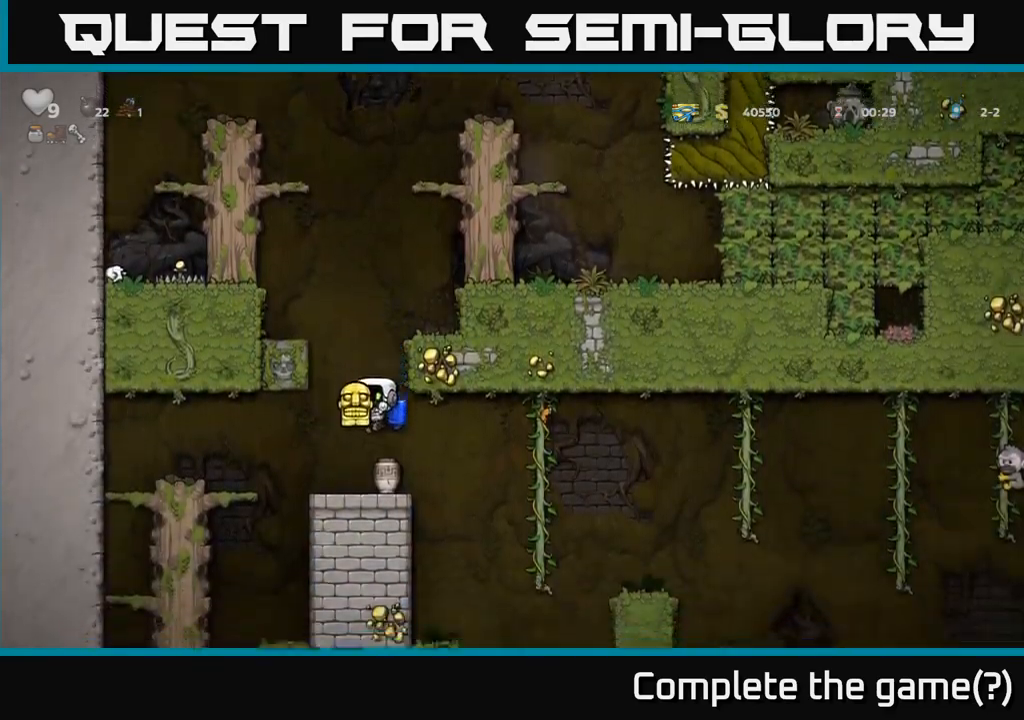
{"dt_ms": 500, "buttons": [], "left_stick": "right", "events": [[317, "left_stick", "right"]]}
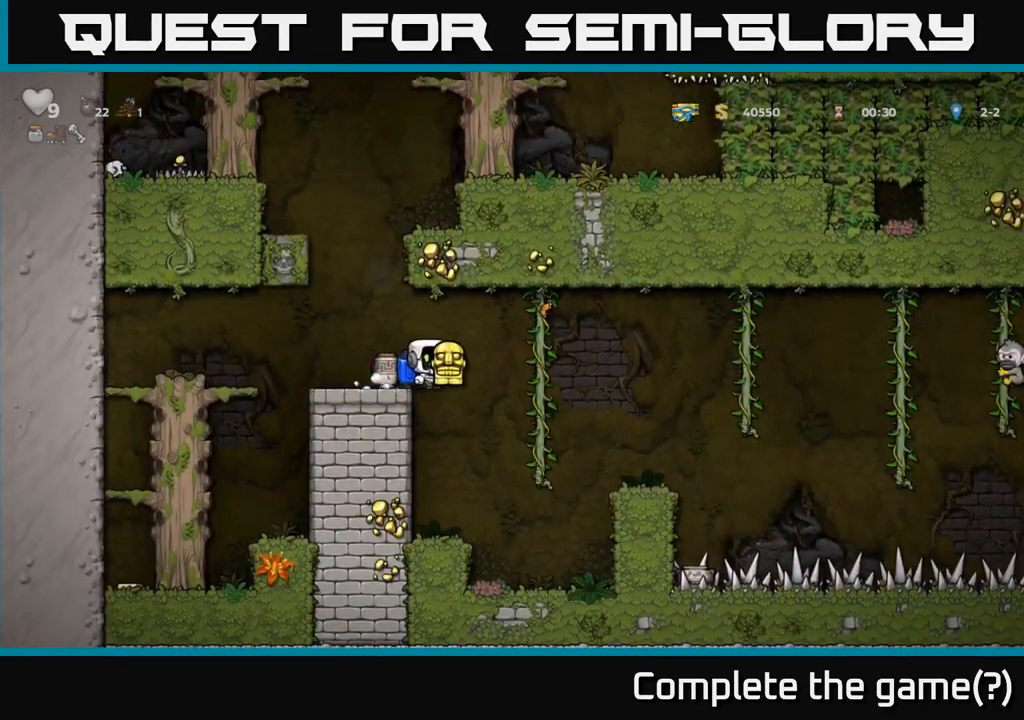
{"dt_ms": 500, "buttons": [], "left_stick": "left", "events": [[17, "left_stick", "center"], [100, "left_stick", "left"], [284, "left_stick", "center"], [484, "left_stick", "left"]]}
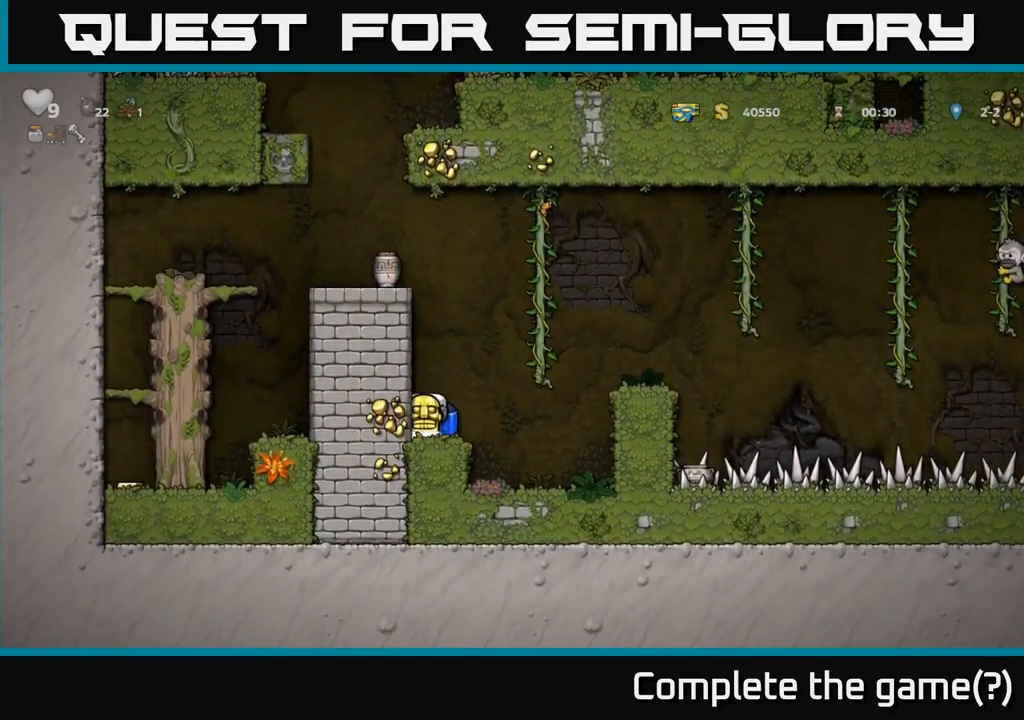
{"dt_ms": 500, "buttons": [], "left_stick": "center", "events": [[234, "left_stick", "center"]]}
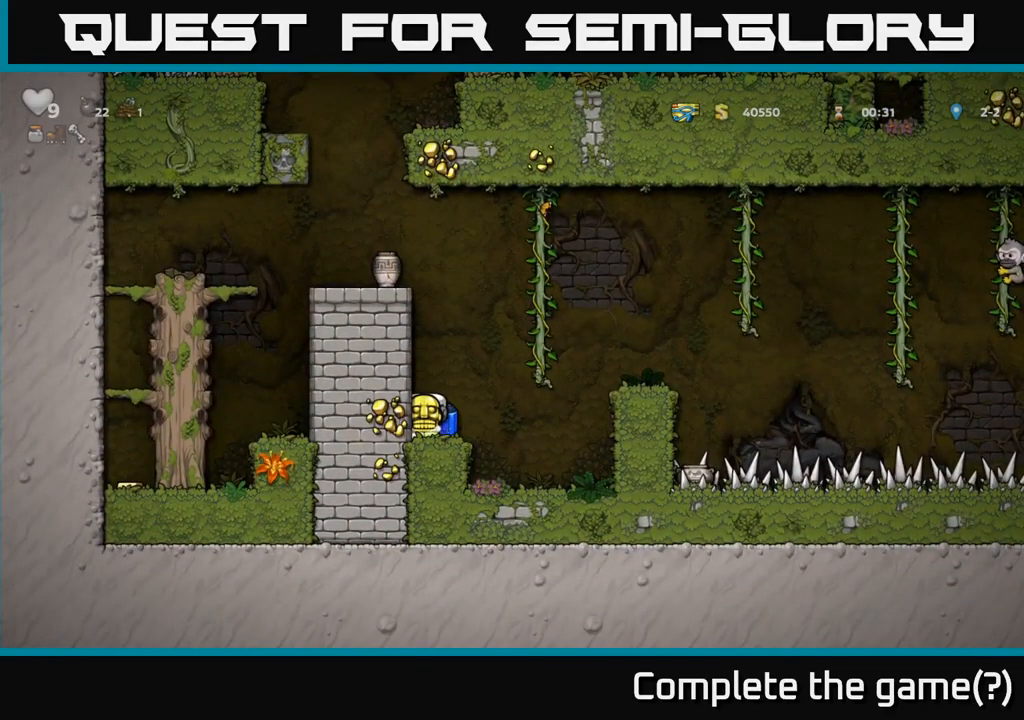
{"dt_ms": 500, "buttons": [], "left_stick": "center", "events": []}
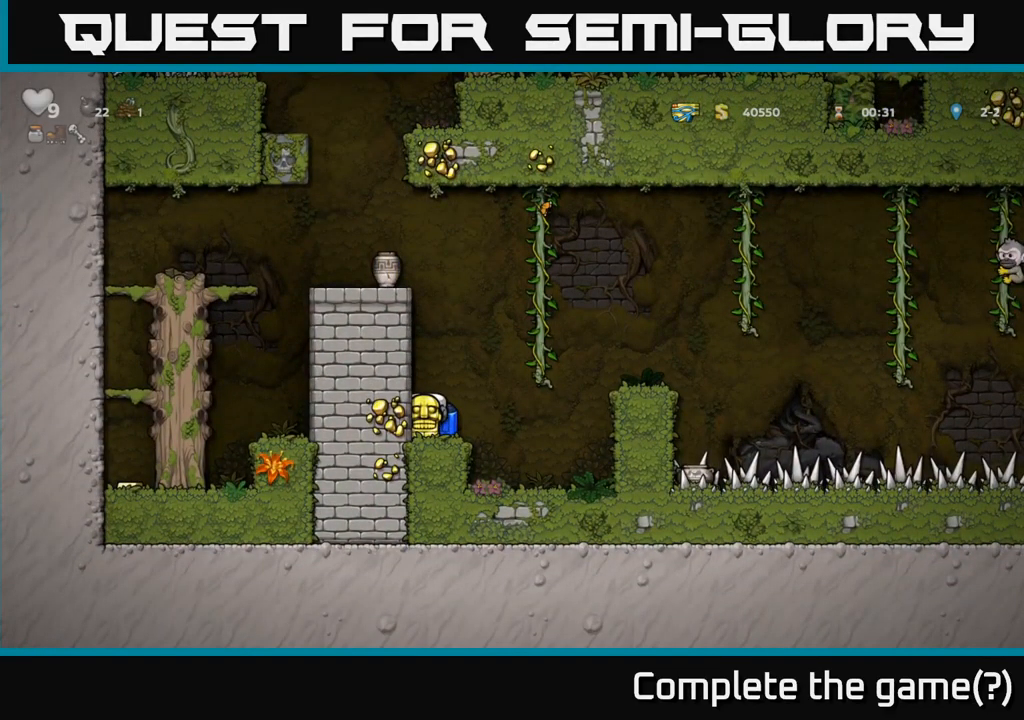
{"dt_ms": 500, "buttons": [], "left_stick": "center", "events": [[234, "A", "down"], [500, "A", "up"]]}
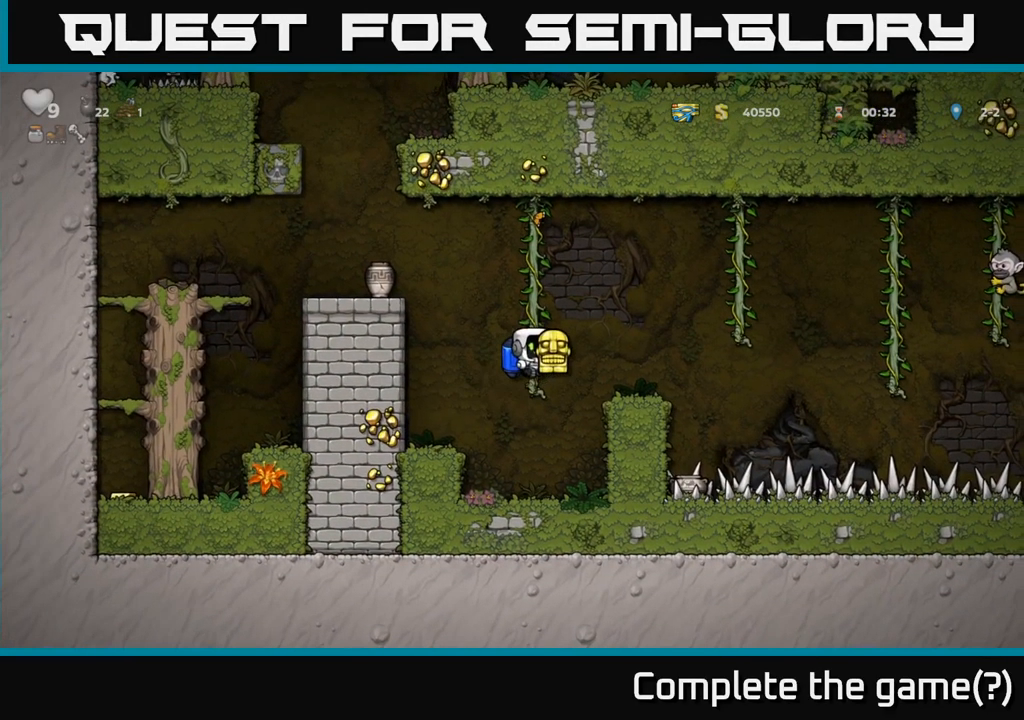
{"dt_ms": 500, "buttons": [], "left_stick": "center", "events": [[350, "A", "down"], [350, "left_stick", "right"], [400, "left_stick", "center"], [467, "A", "up"]]}
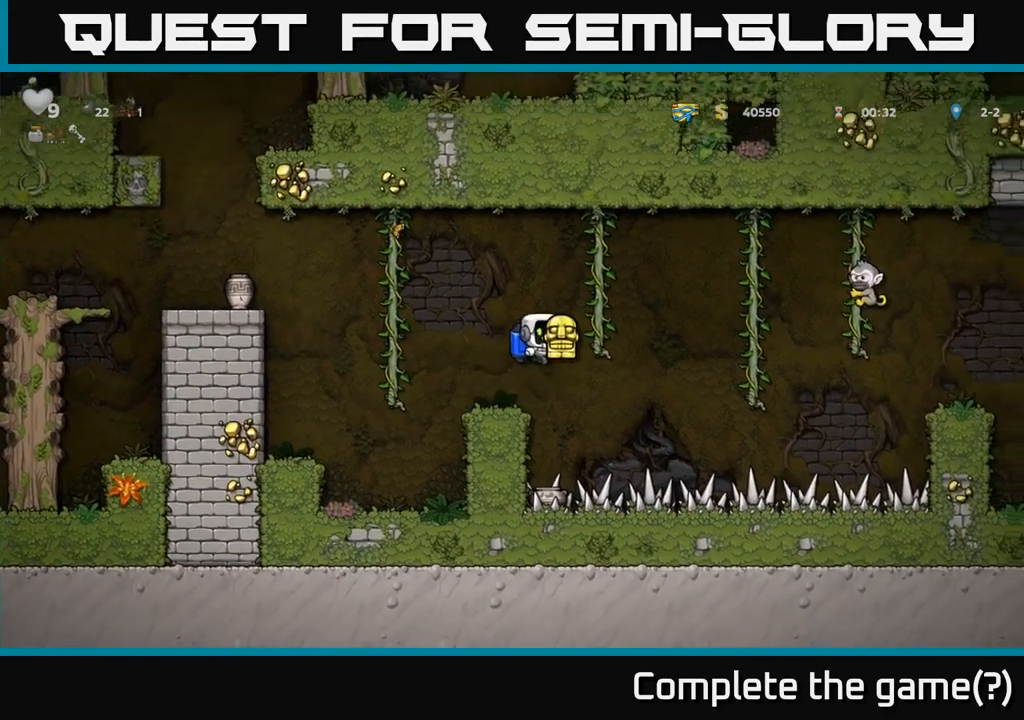
{"dt_ms": 500, "buttons": [], "left_stick": "left", "events": [[100, "A", "down"], [200, "A", "up"], [267, "left_stick", "up-left"], [350, "left_stick", "left"]]}